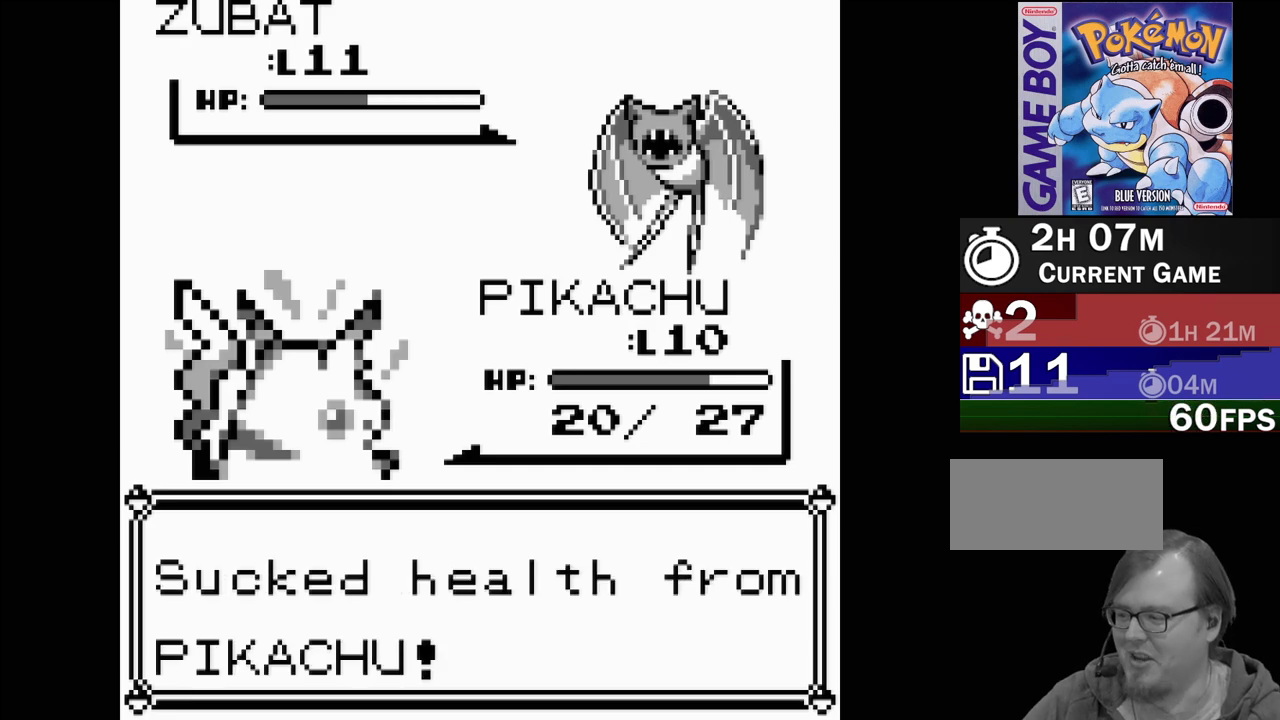
Gameplay with a controller (Nintendo layout); each line is a JSON object with the inputs held at the frame after it. "events" lists button and stick changes between this image and that frame as [ms after this image, input, new state], when the widget could be followed in between. Not read: L3 R3.
{"buttons": [], "events": [[317, "A", "down"], [483, "A", "up"]]}
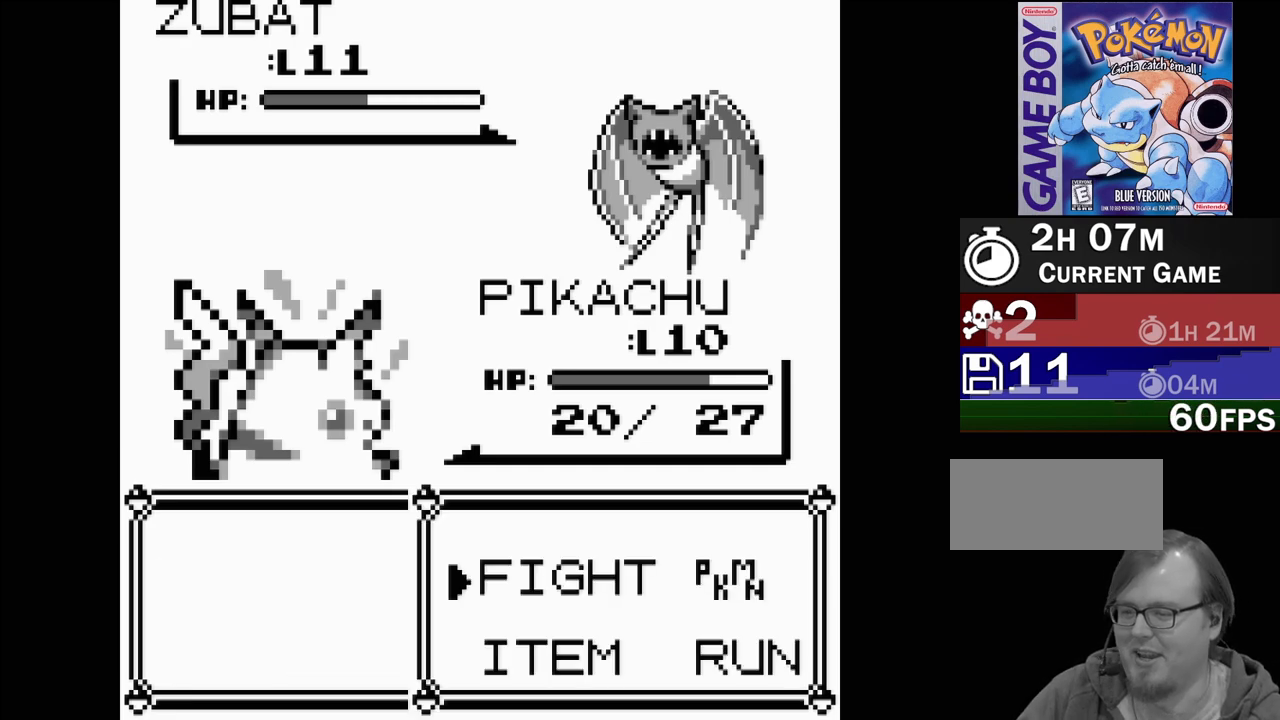
{"buttons": [], "events": []}
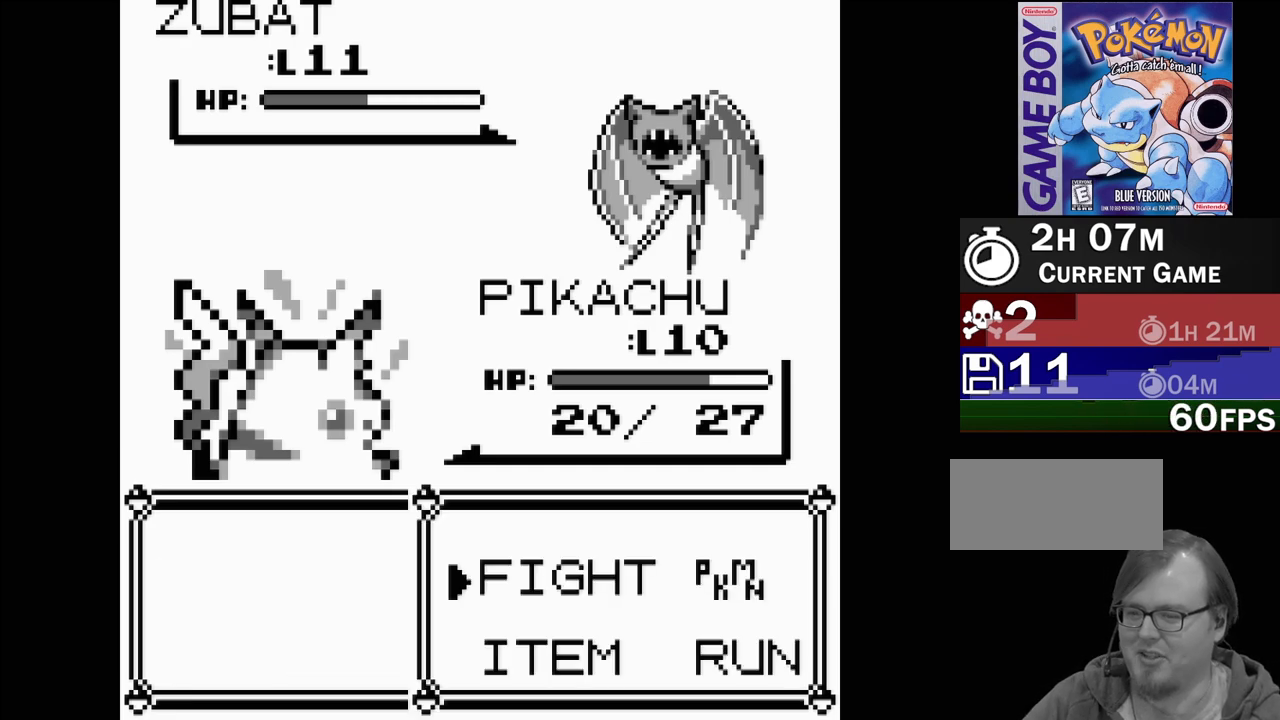
{"buttons": [], "events": [[367, "DPAD_RIGHT", "down"], [450, "DPAD_RIGHT", "up"]]}
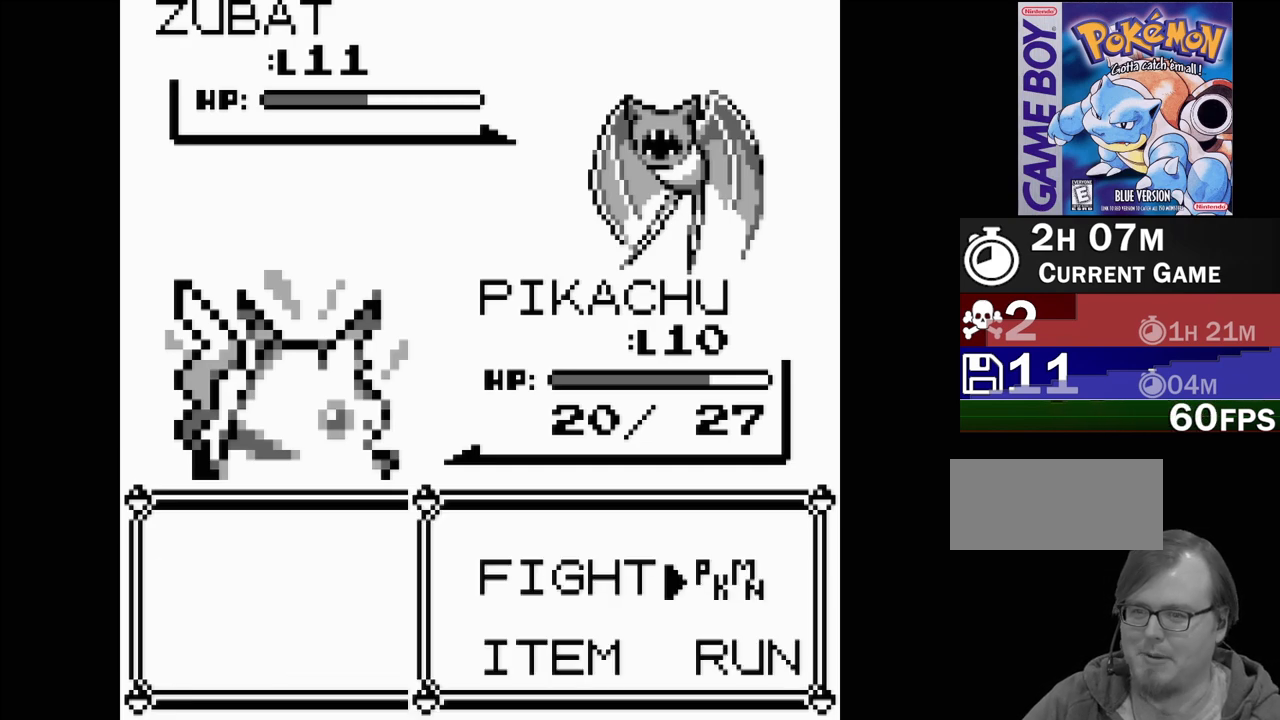
{"buttons": [], "events": [[250, "DPAD_LEFT", "down"], [367, "DPAD_LEFT", "up"]]}
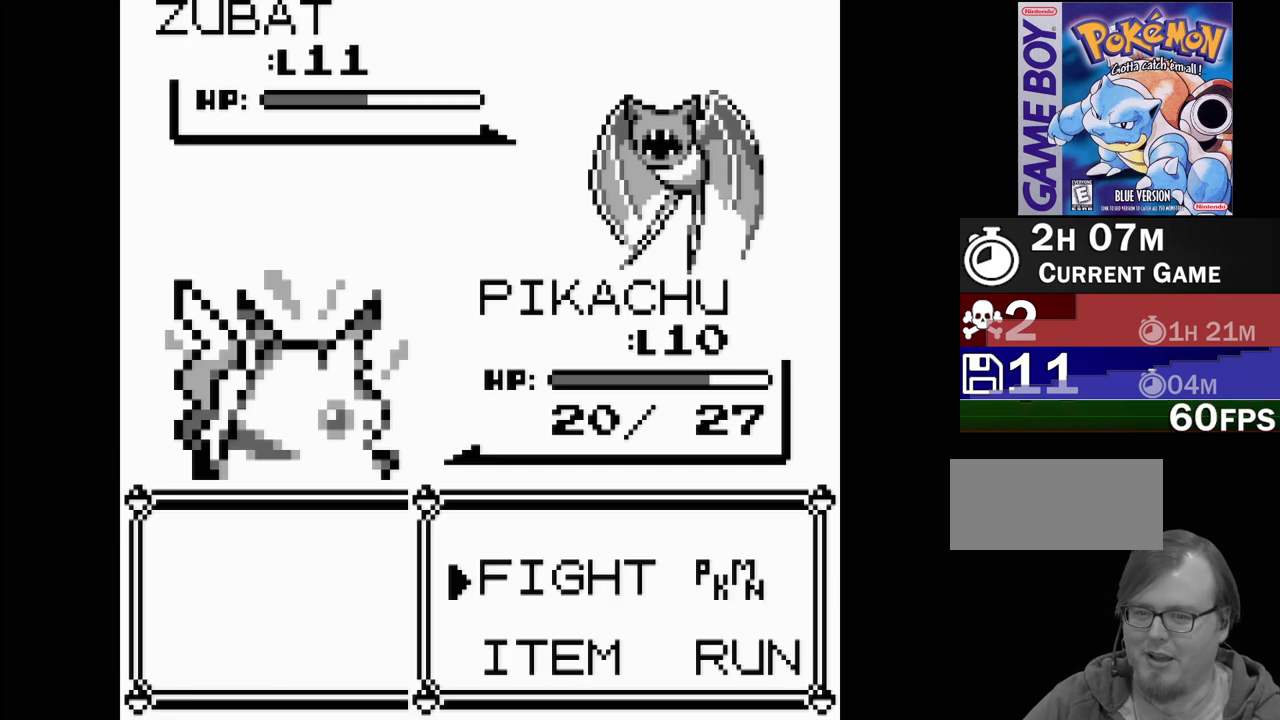
{"buttons": [], "events": [[33, "DPAD_RIGHT", "down"], [150, "DPAD_RIGHT", "up"]]}
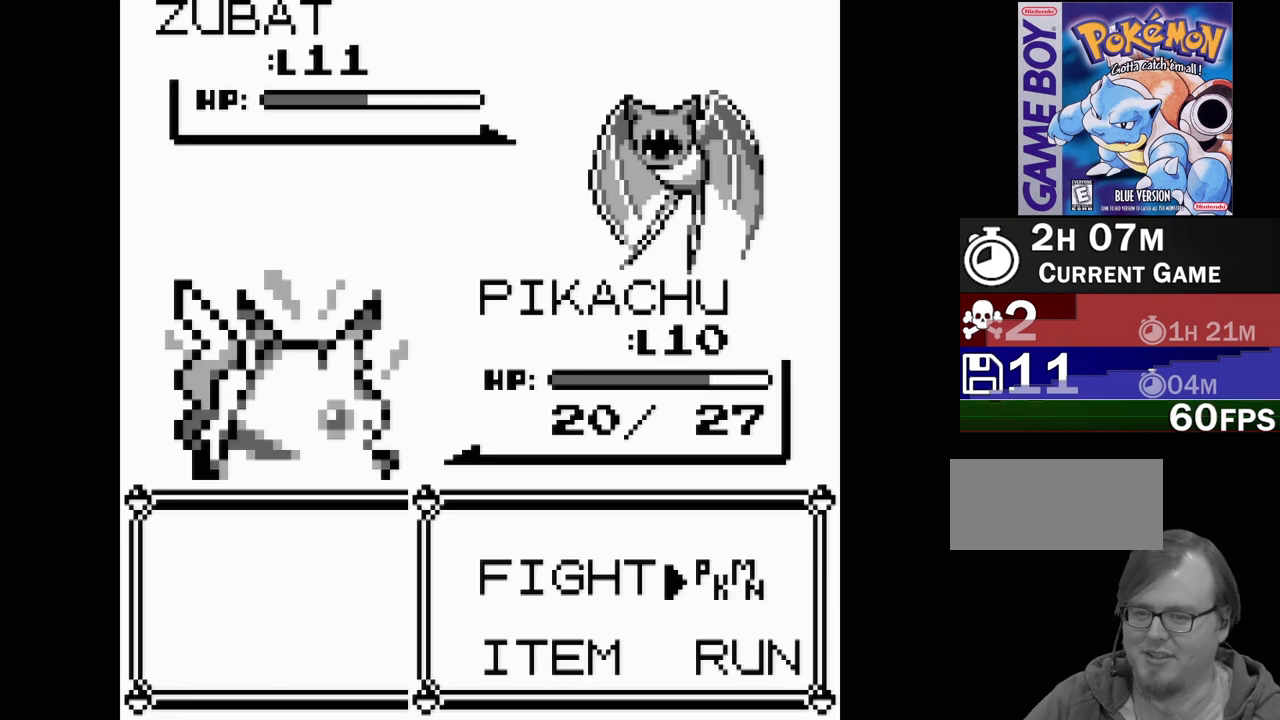
{"buttons": [], "events": [[33, "A", "down"], [183, "A", "up"]]}
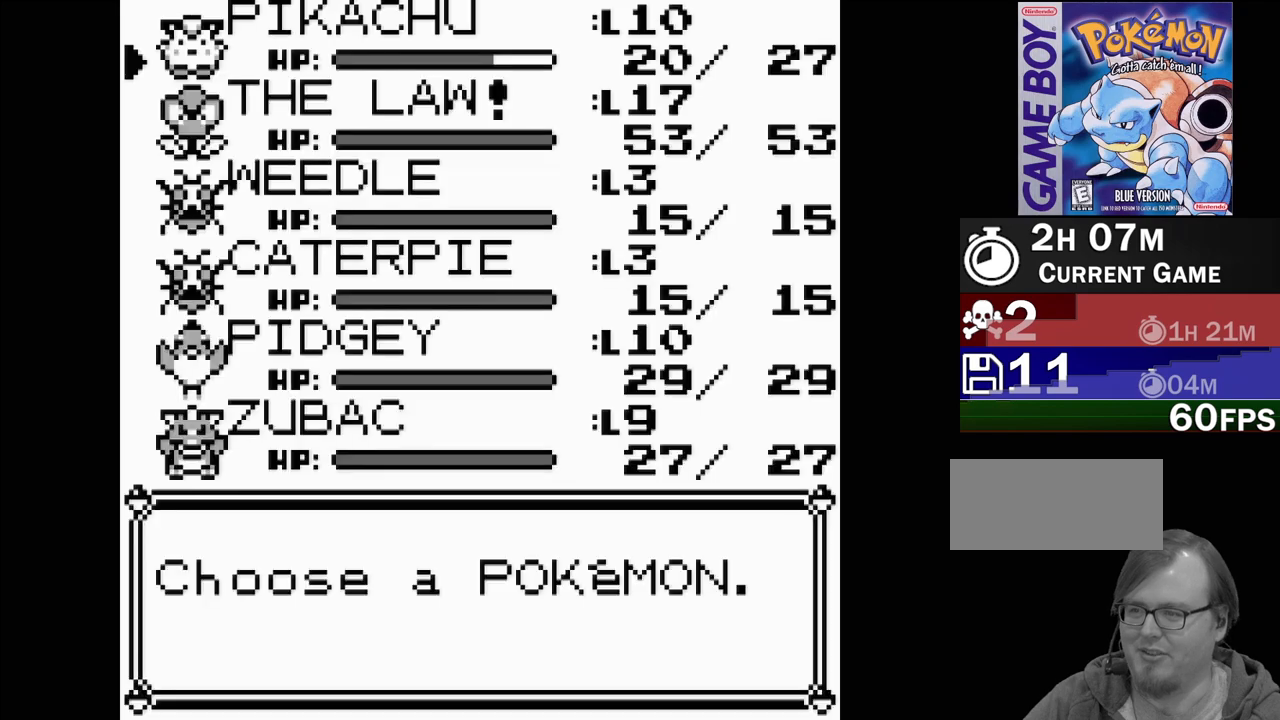
{"buttons": ["DPAD_DOWN"], "events": [[467, "DPAD_DOWN", "down"]]}
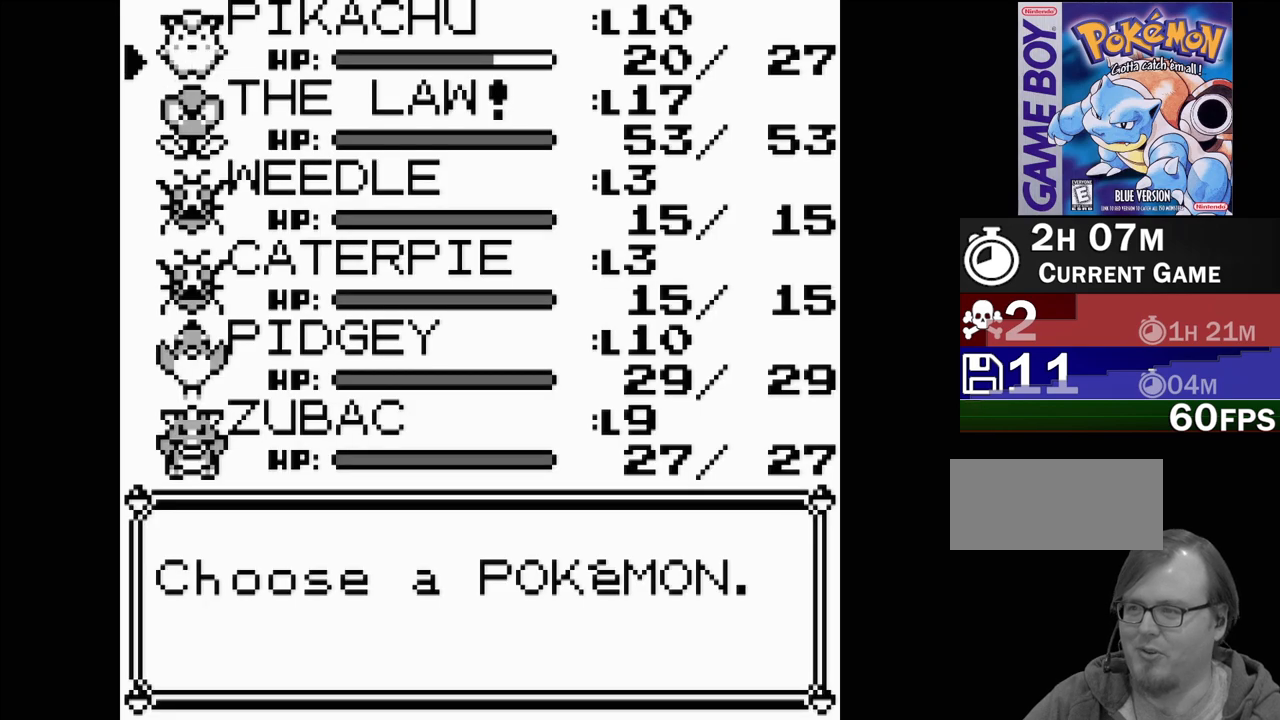
{"buttons": [], "events": [[67, "DPAD_DOWN", "up"], [350, "DPAD_UP", "down"], [417, "DPAD_UP", "up"]]}
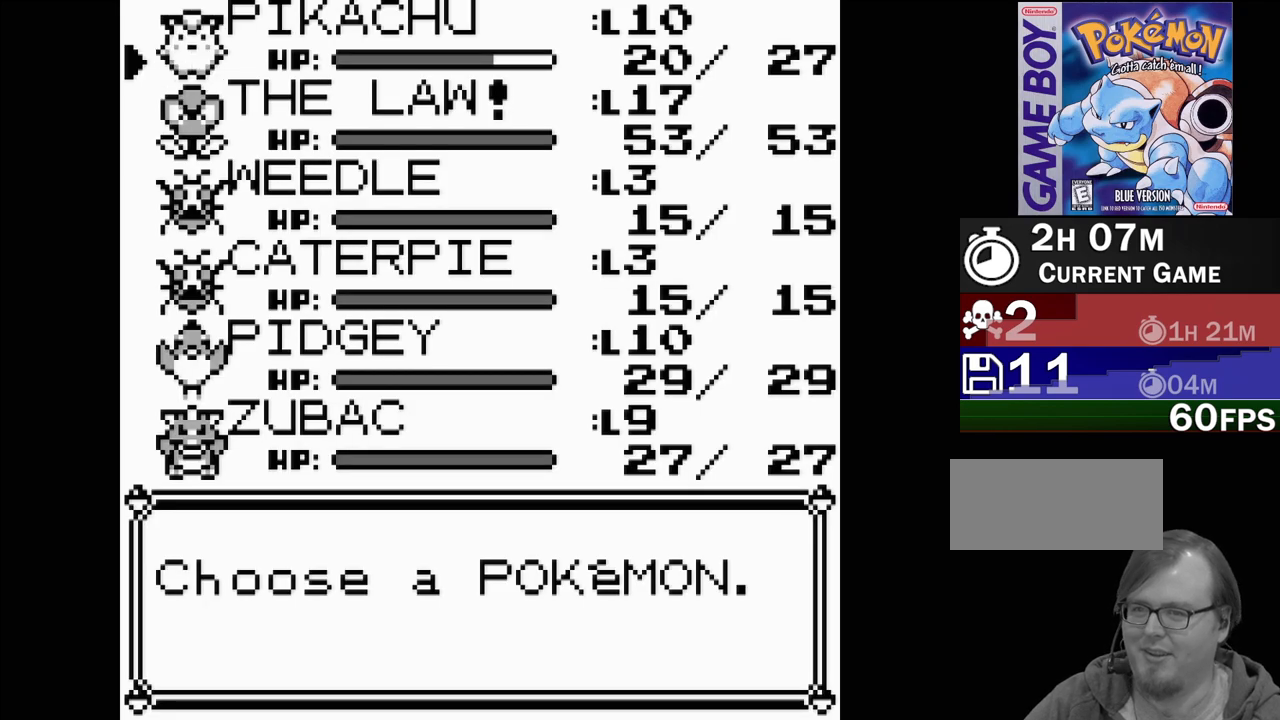
{"buttons": [], "events": [[83, "DPAD_DOWN", "down"], [183, "DPAD_DOWN", "up"], [250, "A", "down"], [400, "A", "up"]]}
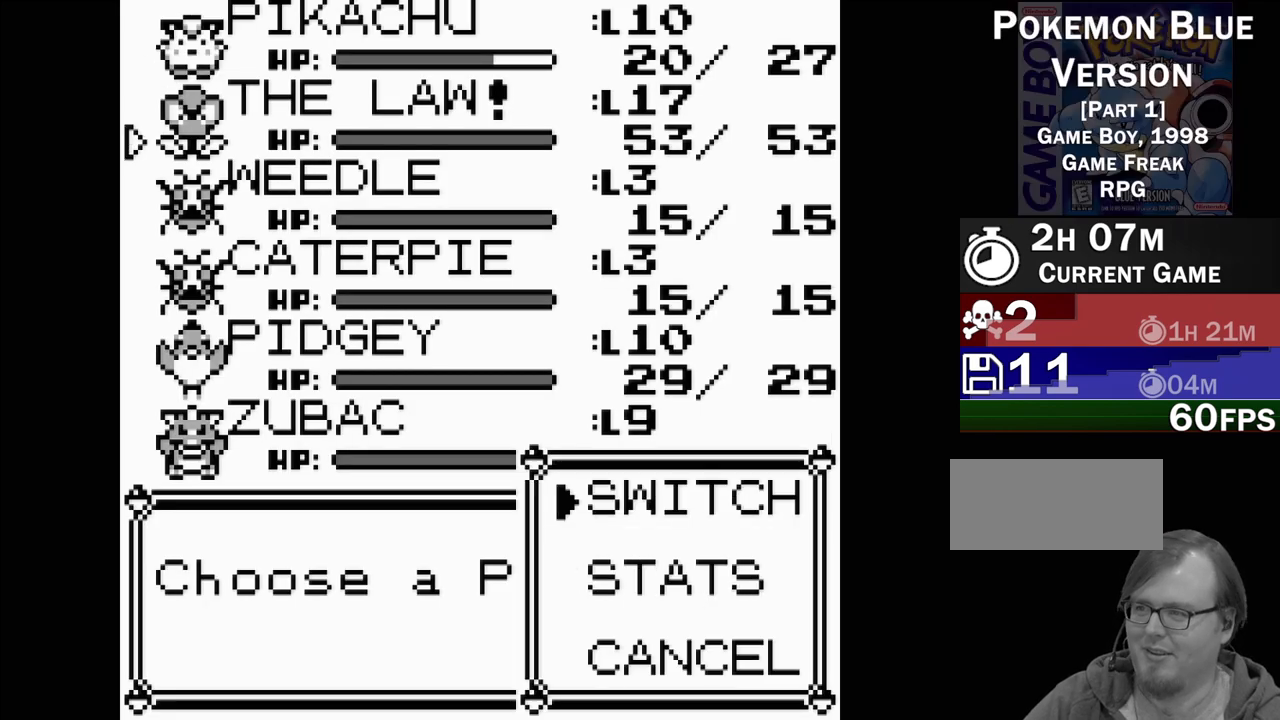
{"buttons": ["A"], "events": [[417, "A", "down"]]}
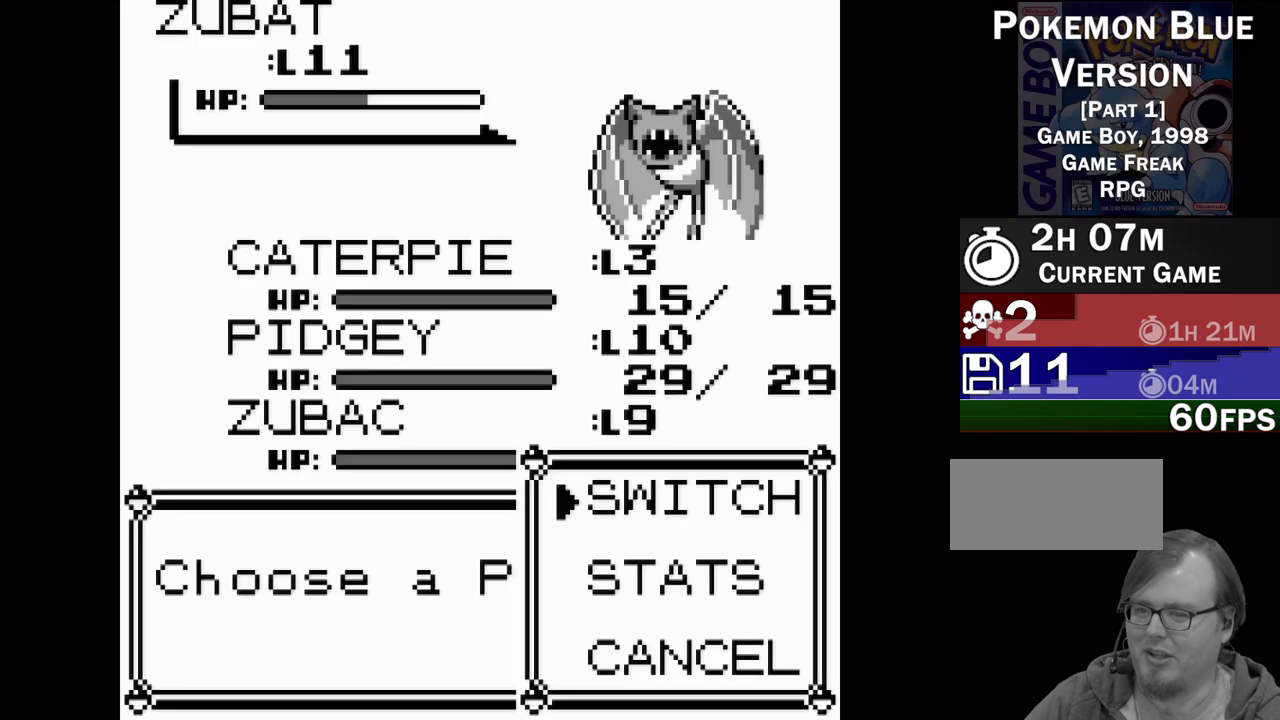
{"buttons": [], "events": [[83, "A", "up"]]}